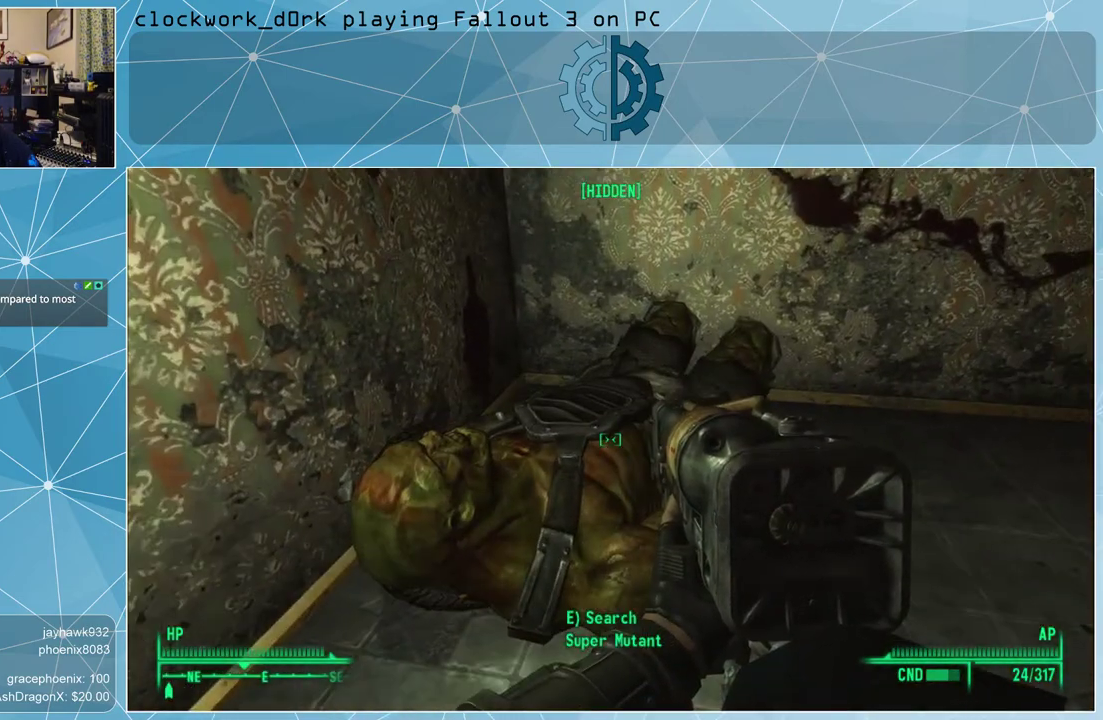
Gameplay with keyboard and mouse; each line is a JSON object with the keys and mouse buttons held at the frame after it. "events" lists presses ("down") and releases ("up") of "1", "2", "3", "4", "5", "a", "alt", "c", "ctrl", "d", "e", "f", "q", "r", "s", "shift", "space", "tab", "v", "w", "x", "z", "mouse_left", "mouse_middle", "mouse_right", "mouse_wheel_up" and "mouse_wheel_down" between this image and that frame as [ms after this image, input, new state], when the widget could be followed in between. "mouse_left", "mouse_middle", "mouse_right", "mouse_wheel_up", "mouse_wheel_down" = the "left", "middle", "right", "wheel_up", "wheel_down" buttons of the "mouse" list. No other keys are recorded. Not read: mouse_move.
{"keys": [], "mouse": [], "events": [[100, "e", "up"]]}
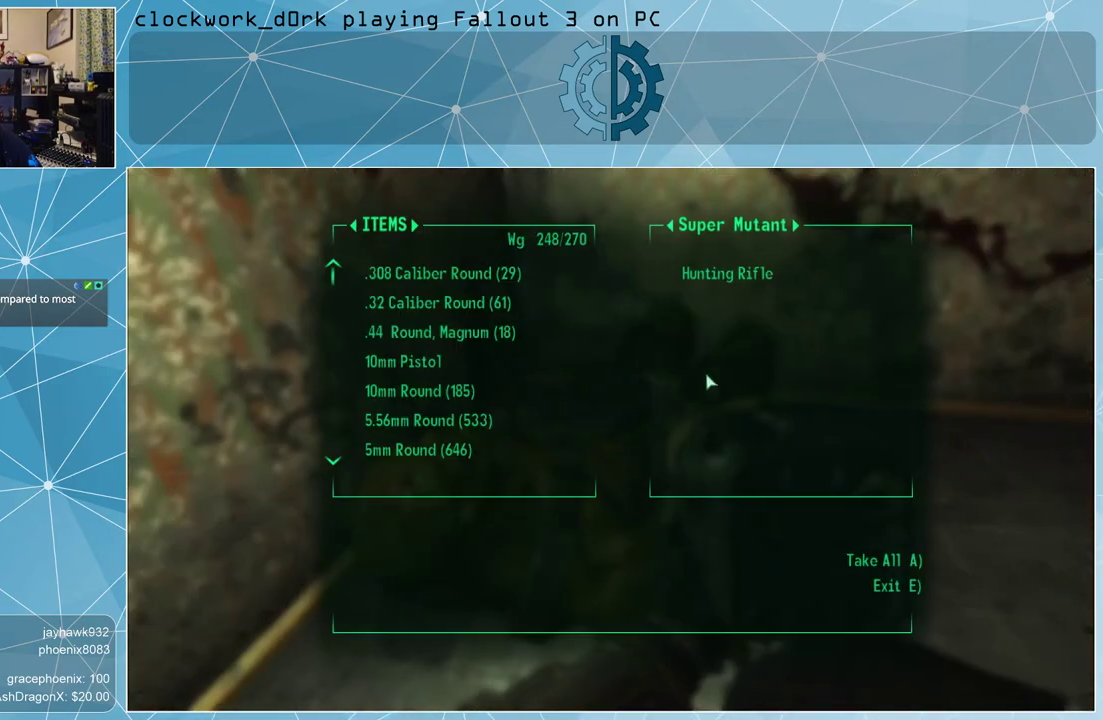
{"keys": [], "mouse": [], "events": [[267, "e", "down"], [367, "e", "up"]]}
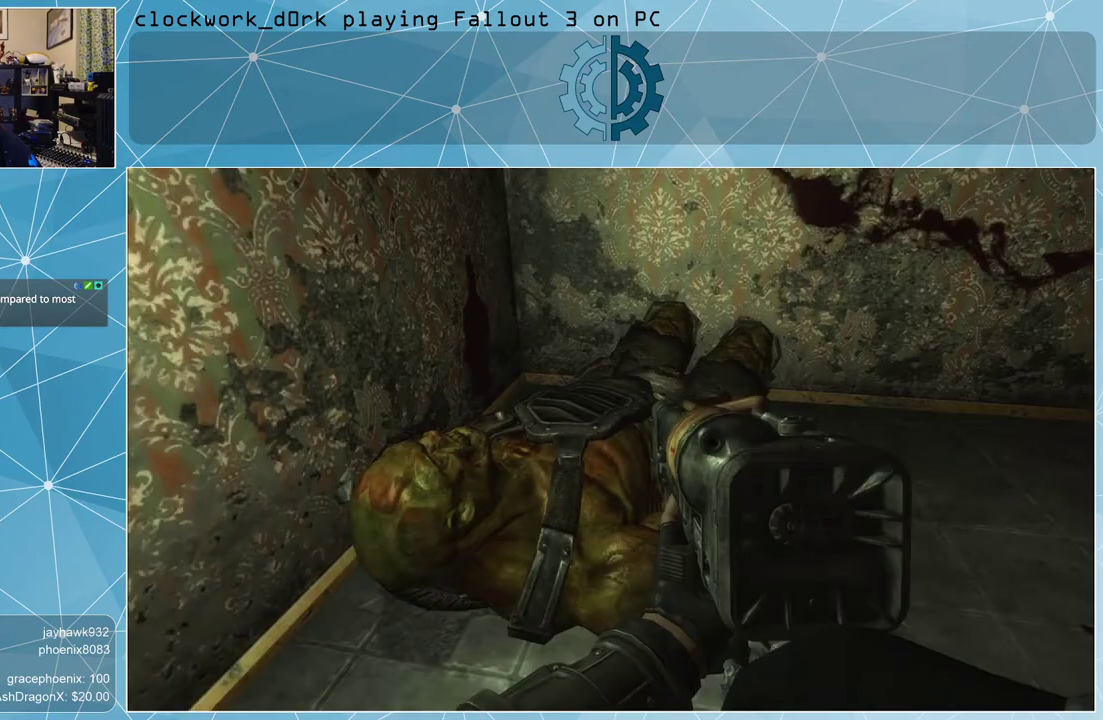
{"keys": ["w"], "mouse": [], "events": [[333, "w", "down"], [367, "a", "down"], [500, "a", "up"]]}
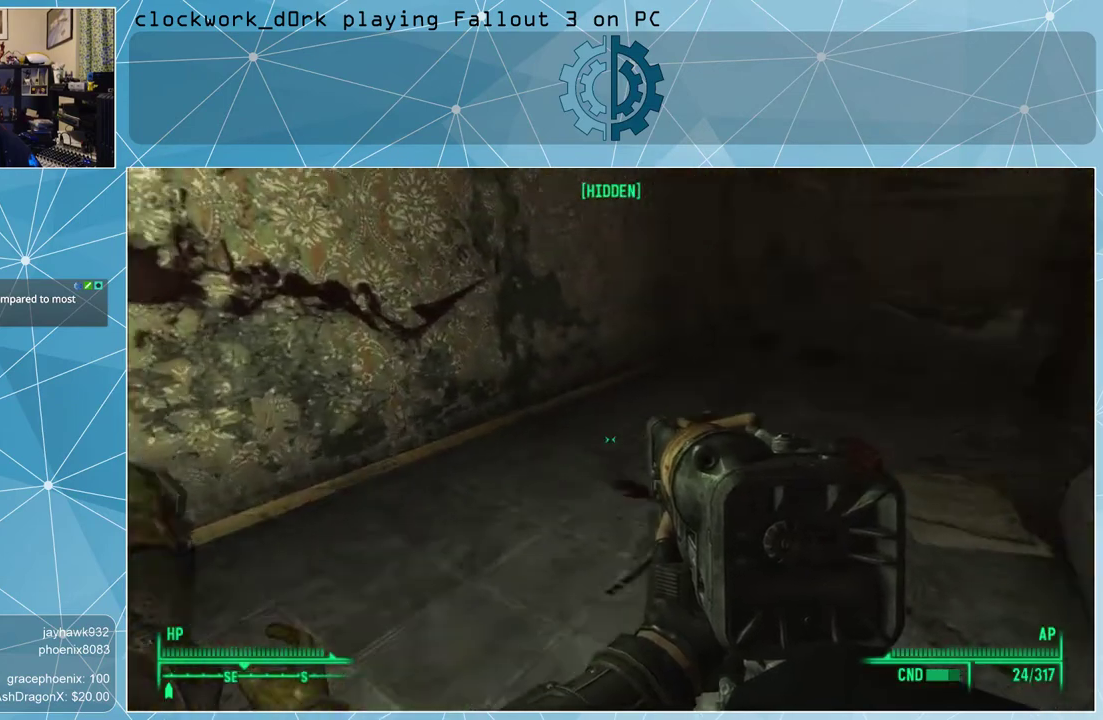
{"keys": [], "mouse": [], "events": [[467, "w", "up"]]}
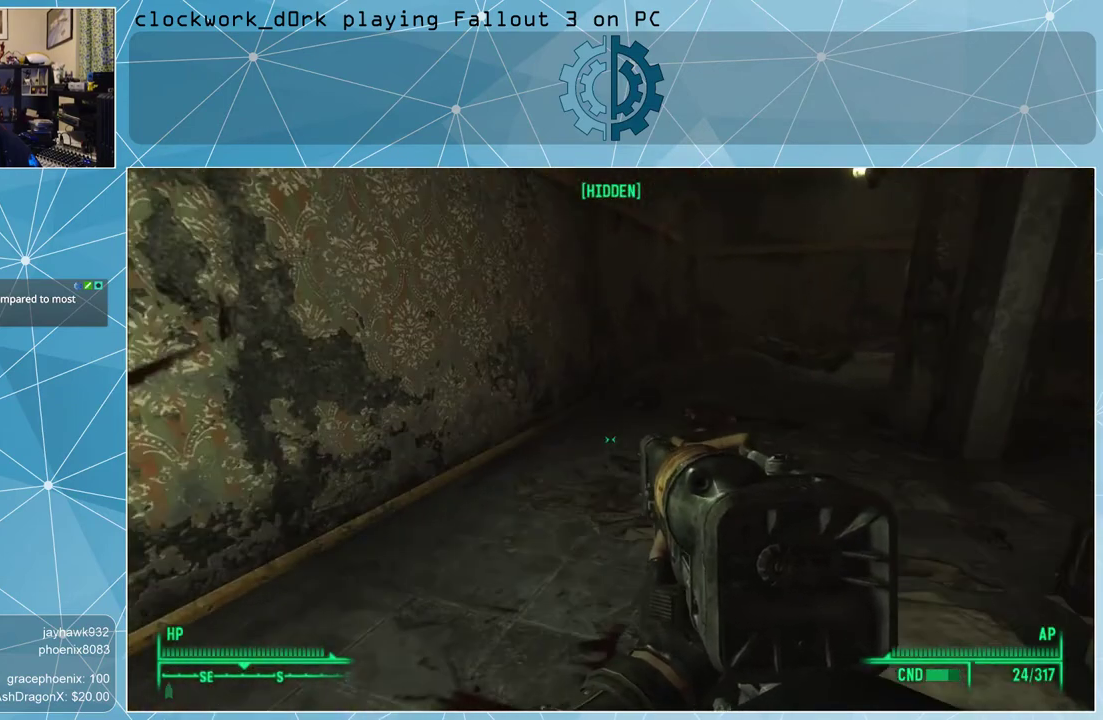
{"keys": [], "mouse": [], "events": [[367, "tab", "down"], [400, "tab", "up"]]}
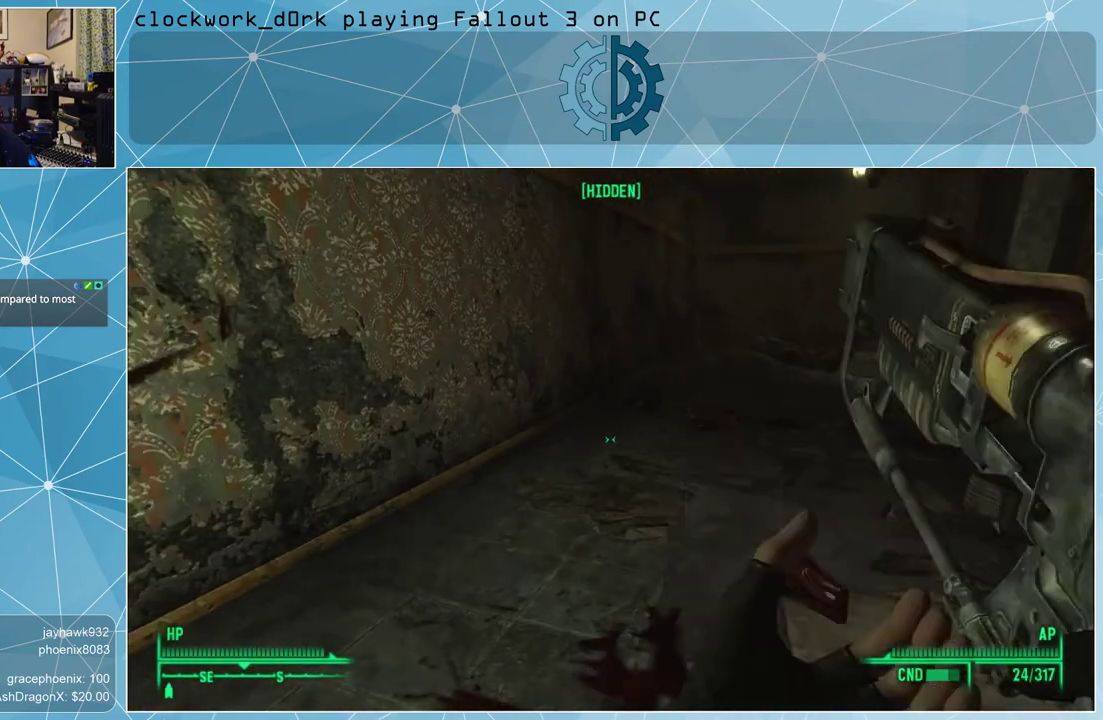
{"keys": [], "mouse": [], "events": []}
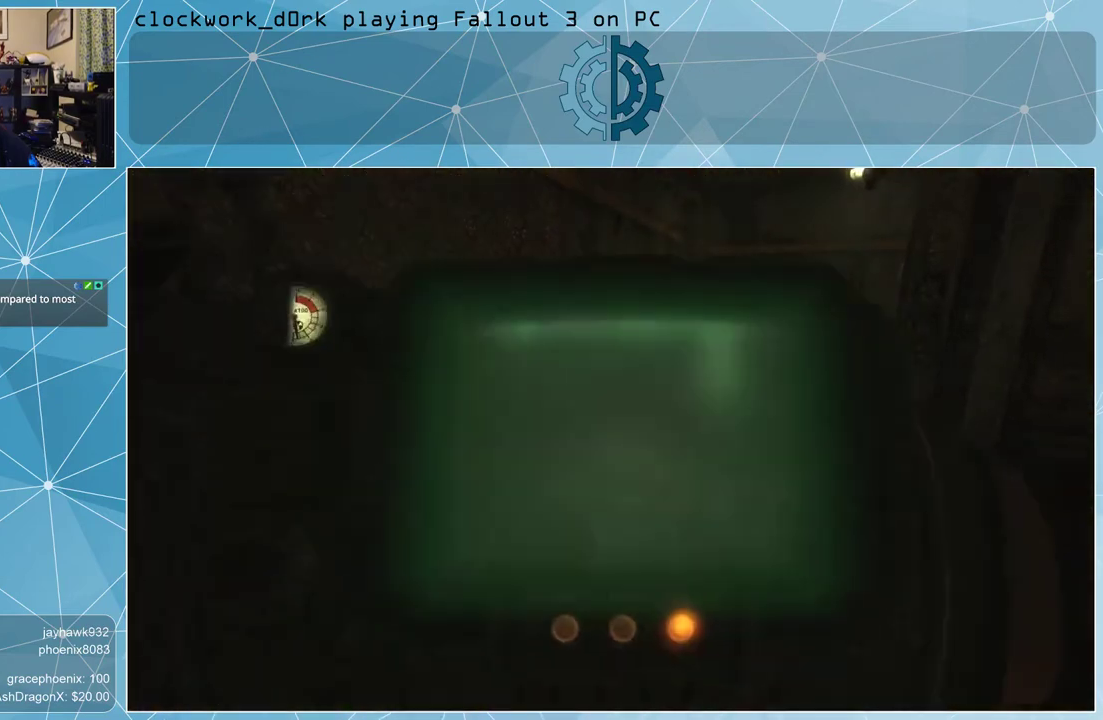
{"keys": [], "mouse": [], "events": []}
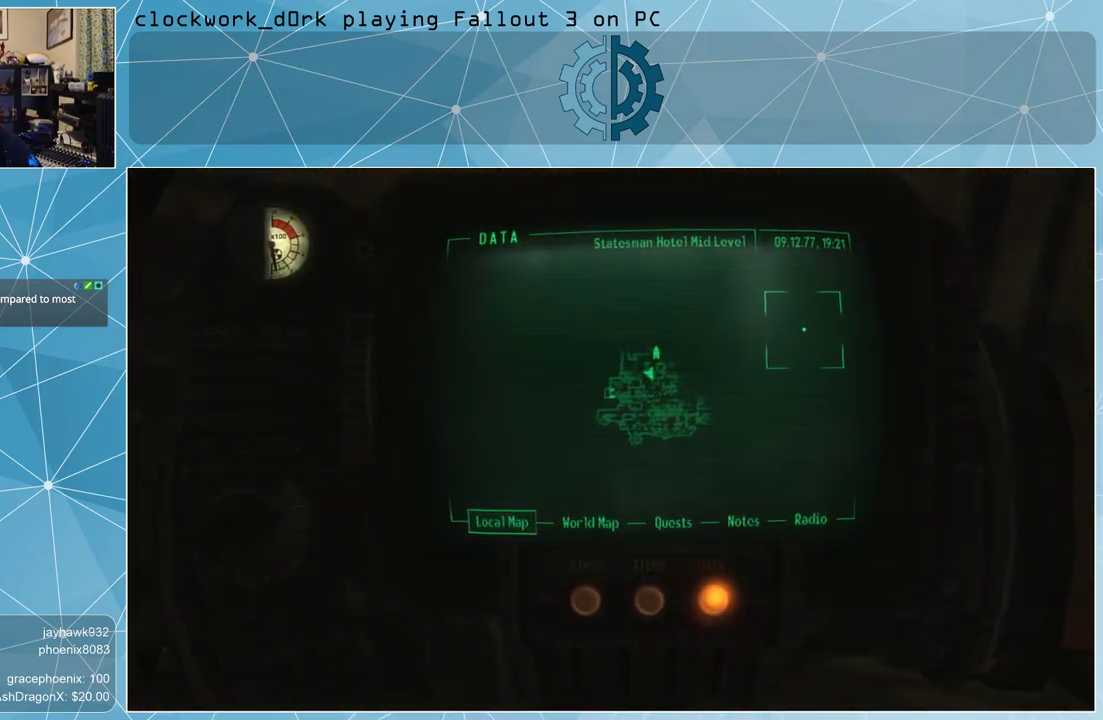
{"keys": [], "mouse": [], "events": []}
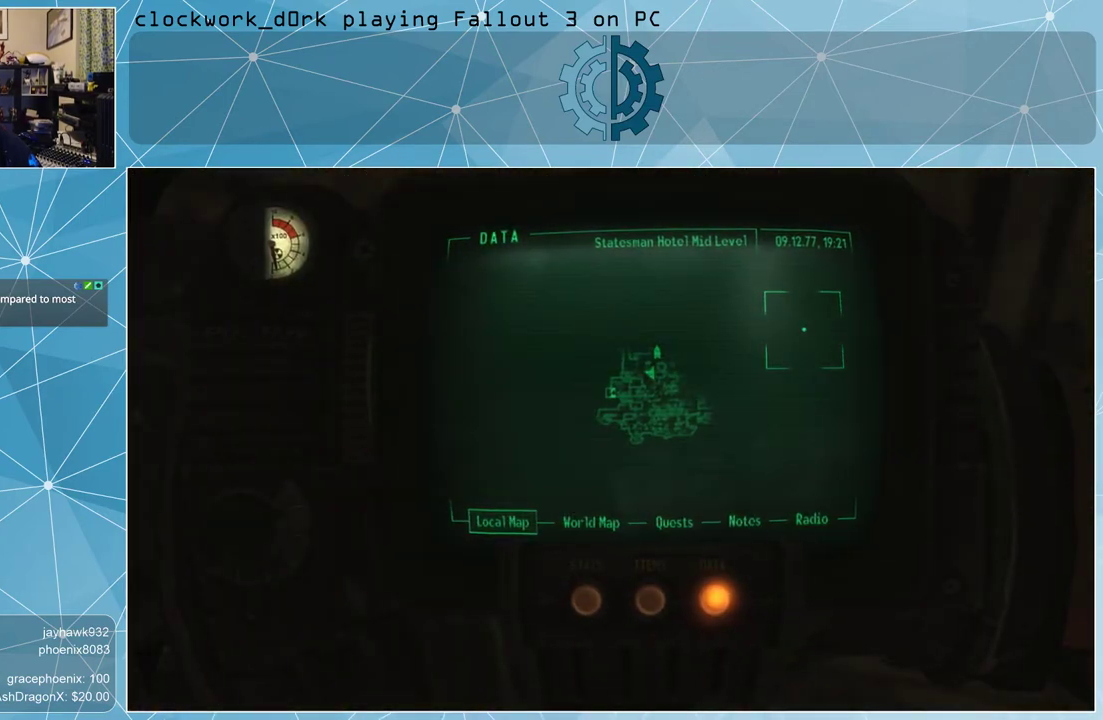
{"keys": [], "mouse": [], "events": [[267, "tab", "down"], [433, "tab", "up"]]}
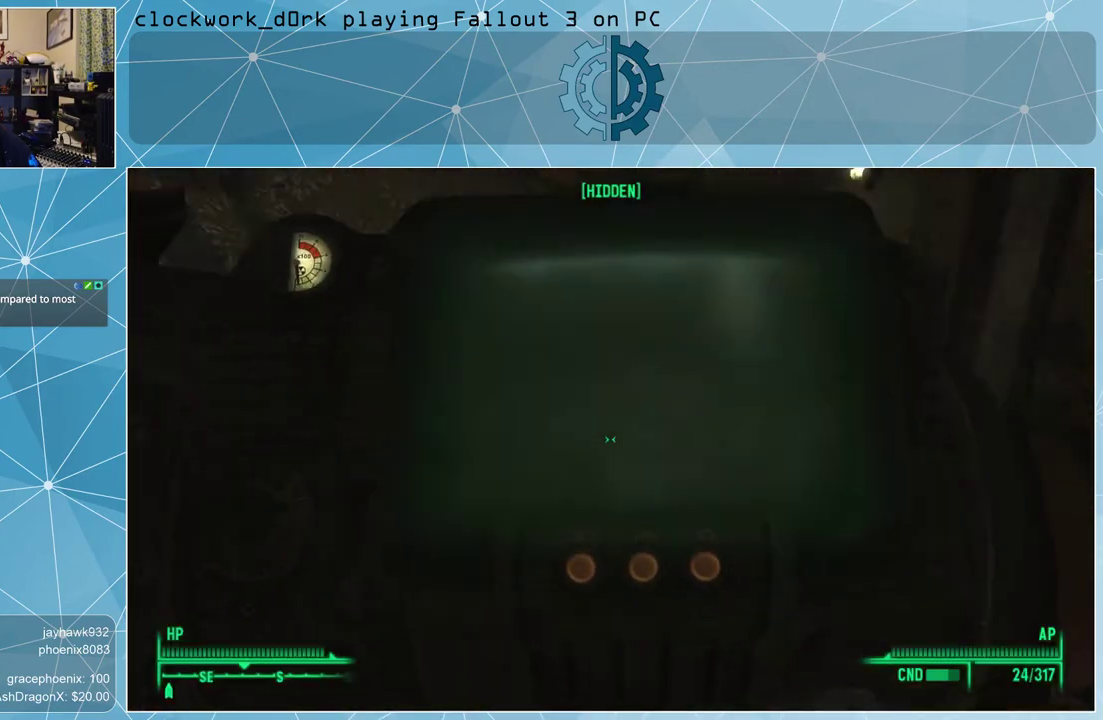
{"keys": [], "mouse": [], "events": []}
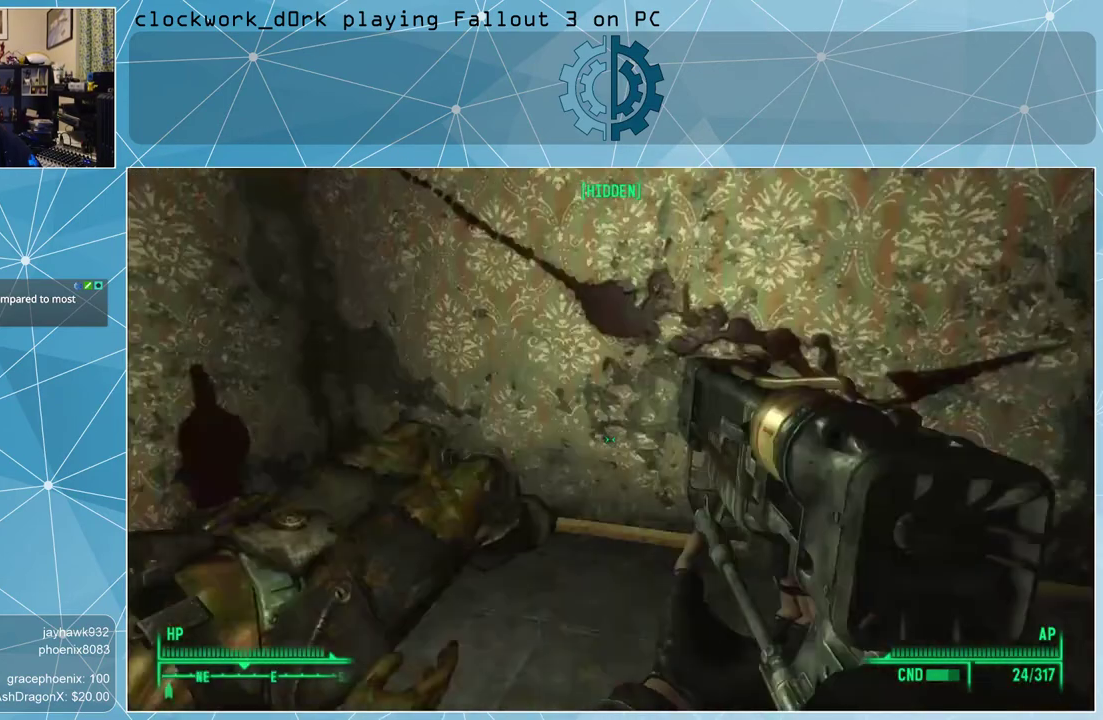
{"keys": [], "mouse": [], "events": []}
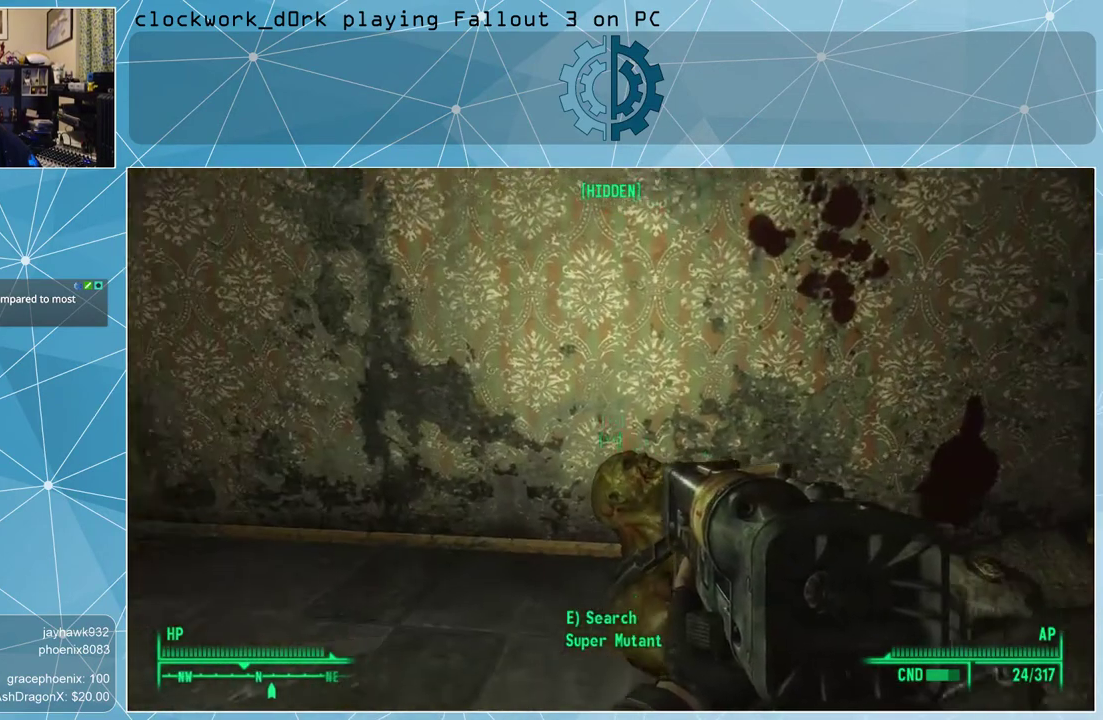
{"keys": [], "mouse": [], "events": [[100, "tab", "down"], [133, "tab", "up"]]}
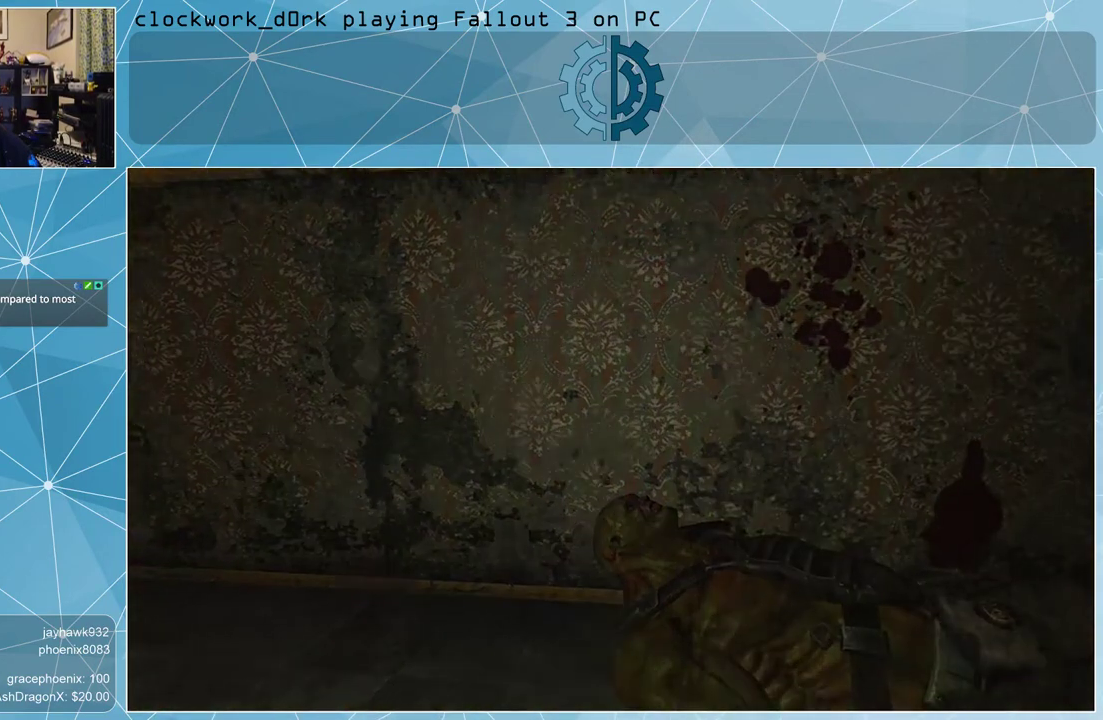
{"keys": [], "mouse": [], "events": []}
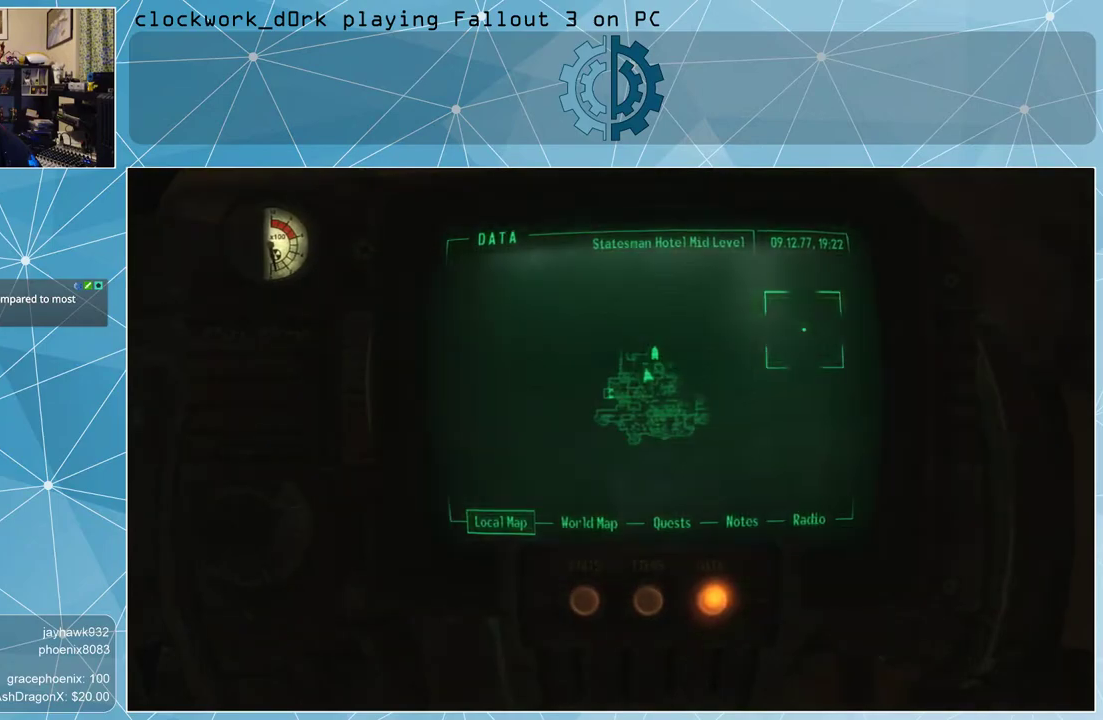
{"keys": [], "mouse": [], "events": []}
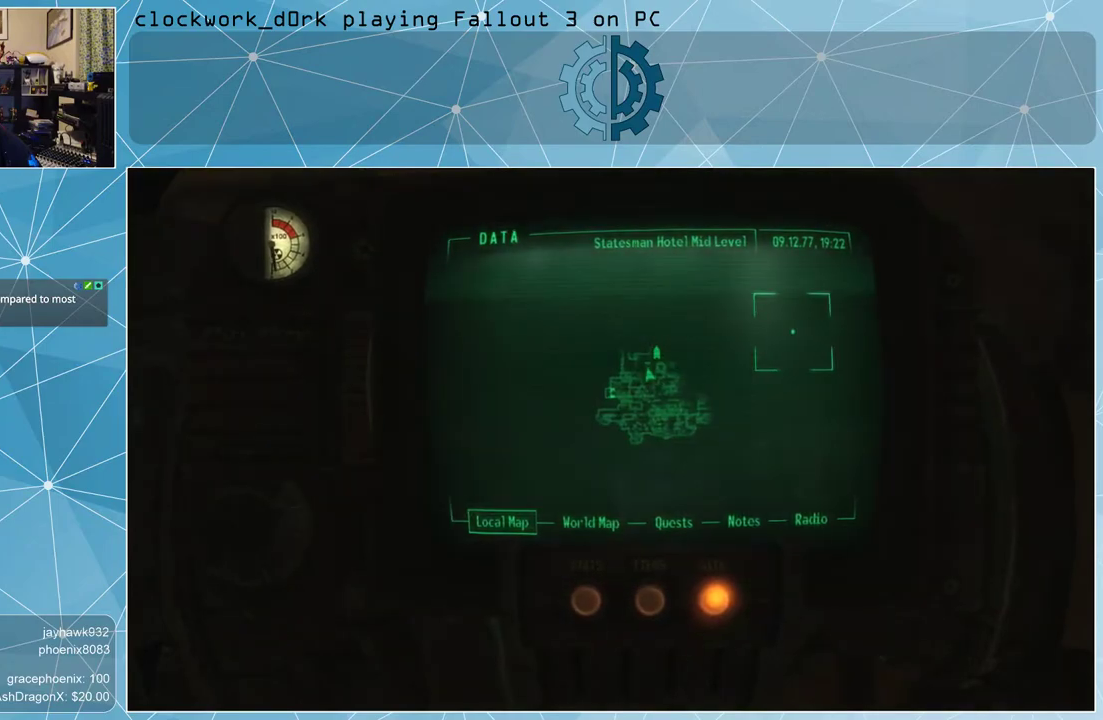
{"keys": ["tab"], "mouse": [], "events": [[500, "tab", "down"]]}
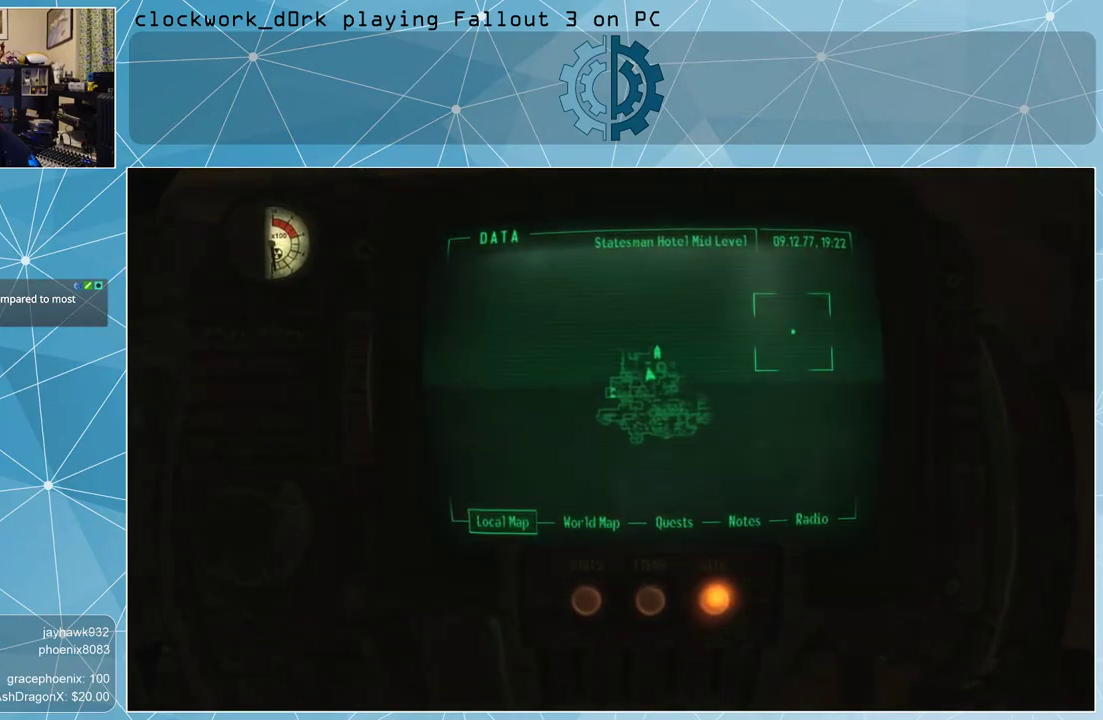
{"keys": [], "mouse": [], "events": [[167, "tab", "up"]]}
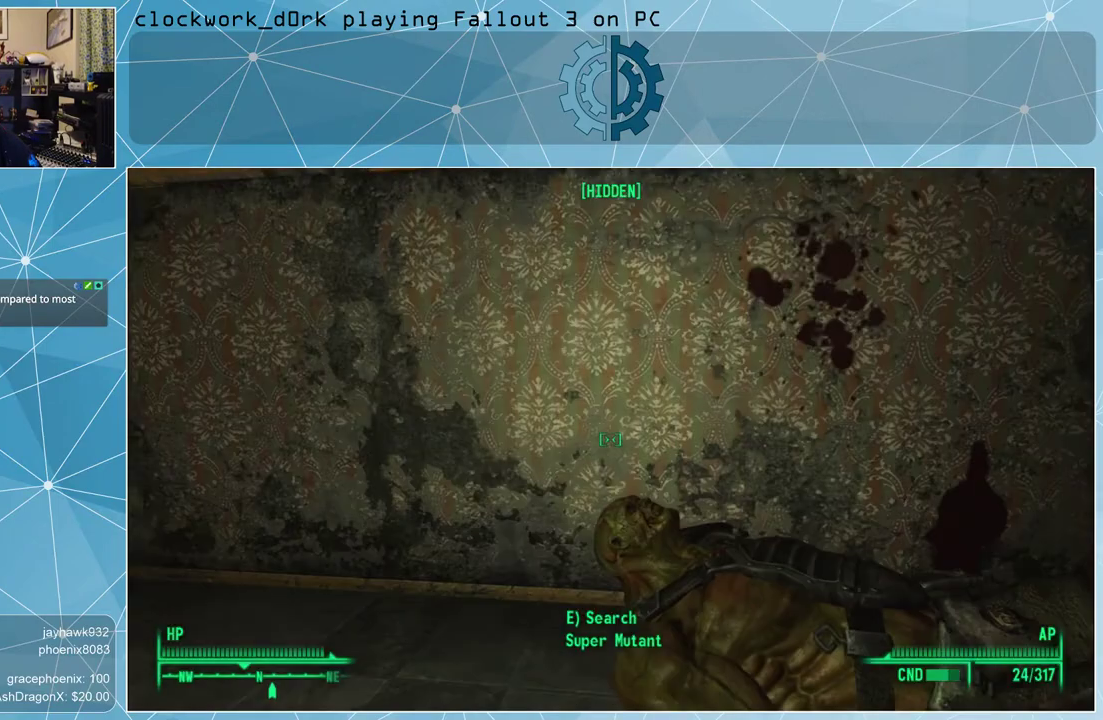
{"keys": ["d"], "mouse": [], "events": [[433, "d", "down"]]}
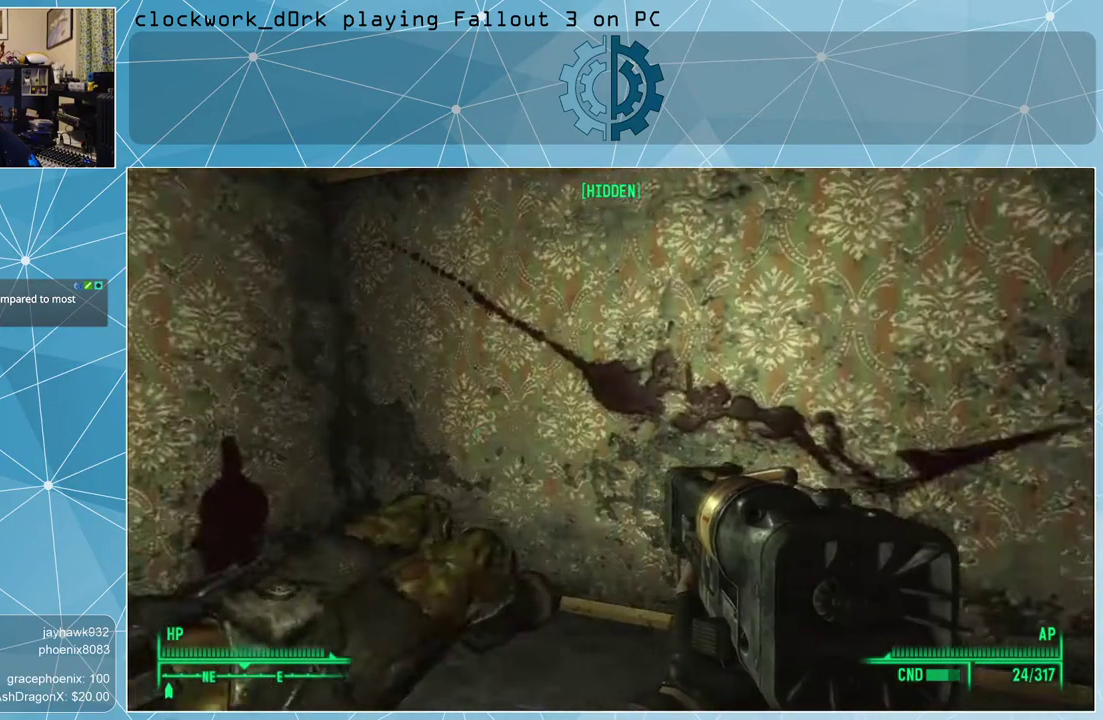
{"keys": ["d", "w"], "mouse": [], "events": [[267, "w", "down"]]}
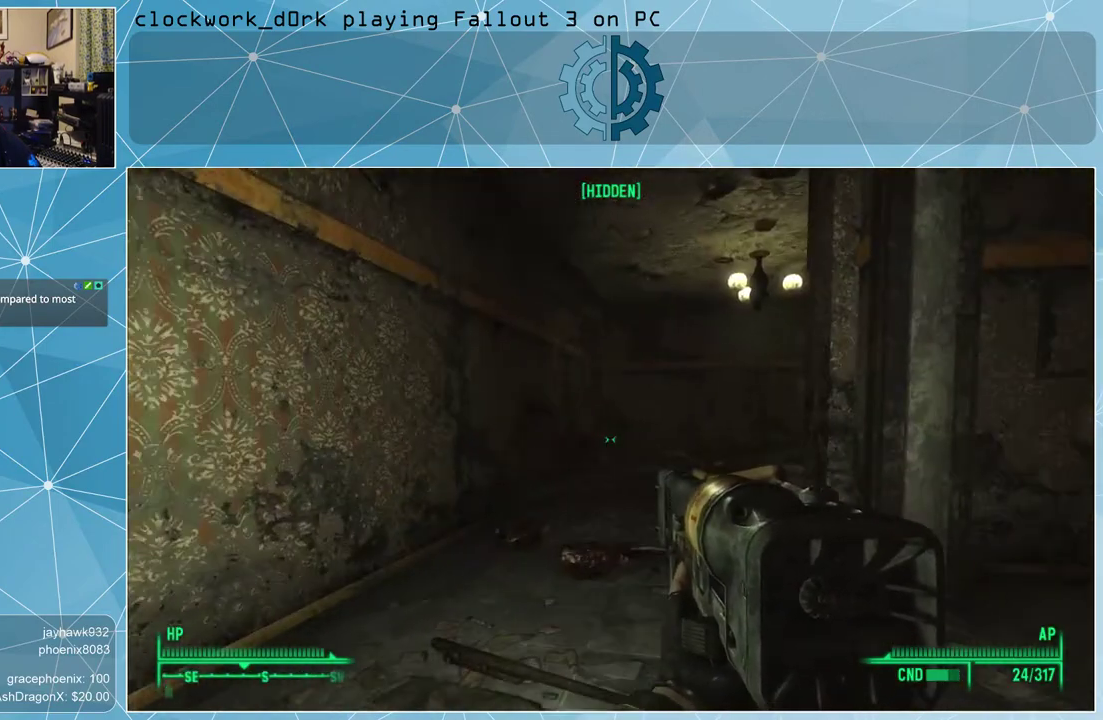
{"keys": ["w"], "mouse": [], "events": [[167, "d", "up"]]}
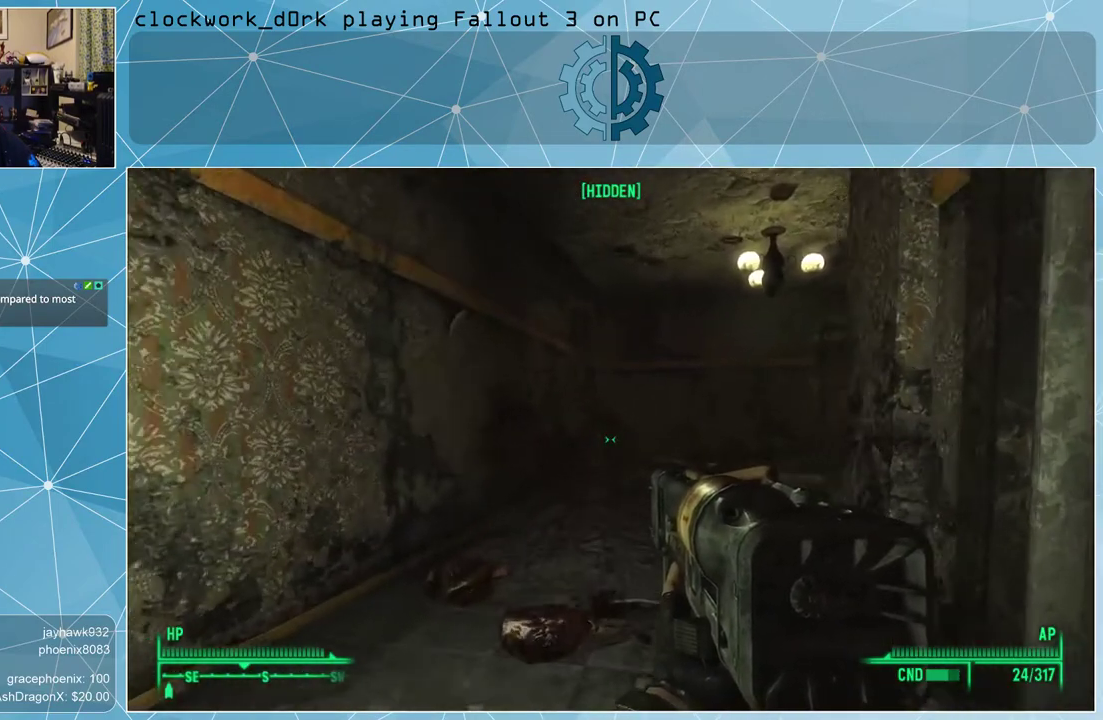
{"keys": ["w"], "mouse": [], "events": []}
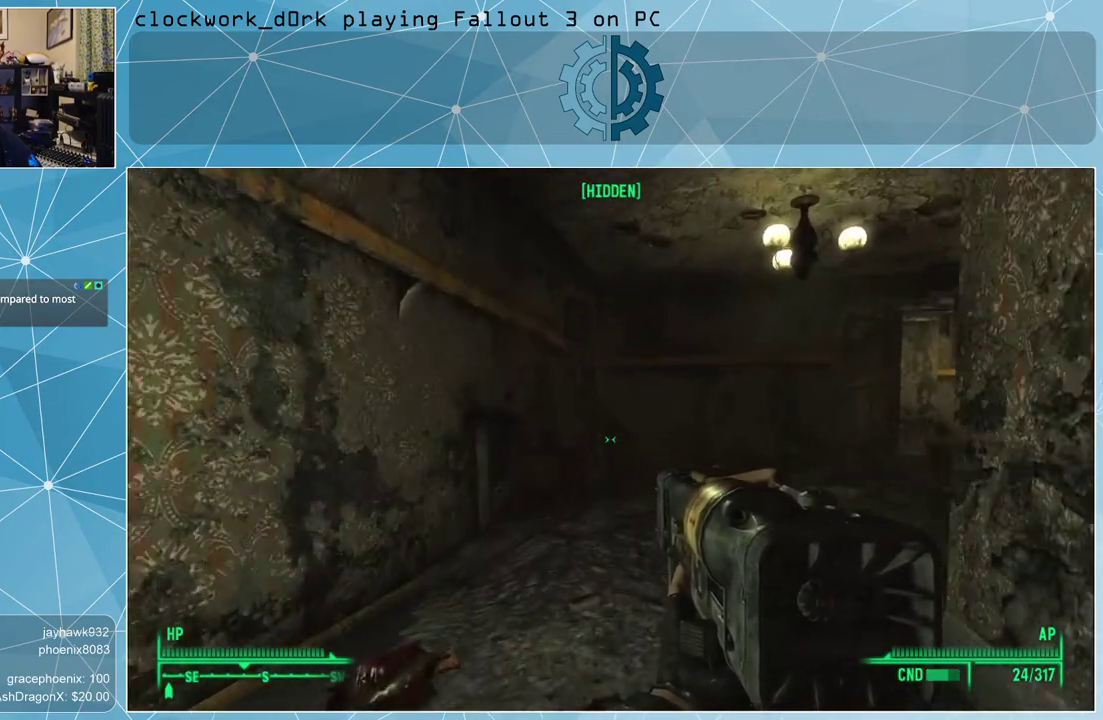
{"keys": ["w"], "mouse": [], "events": []}
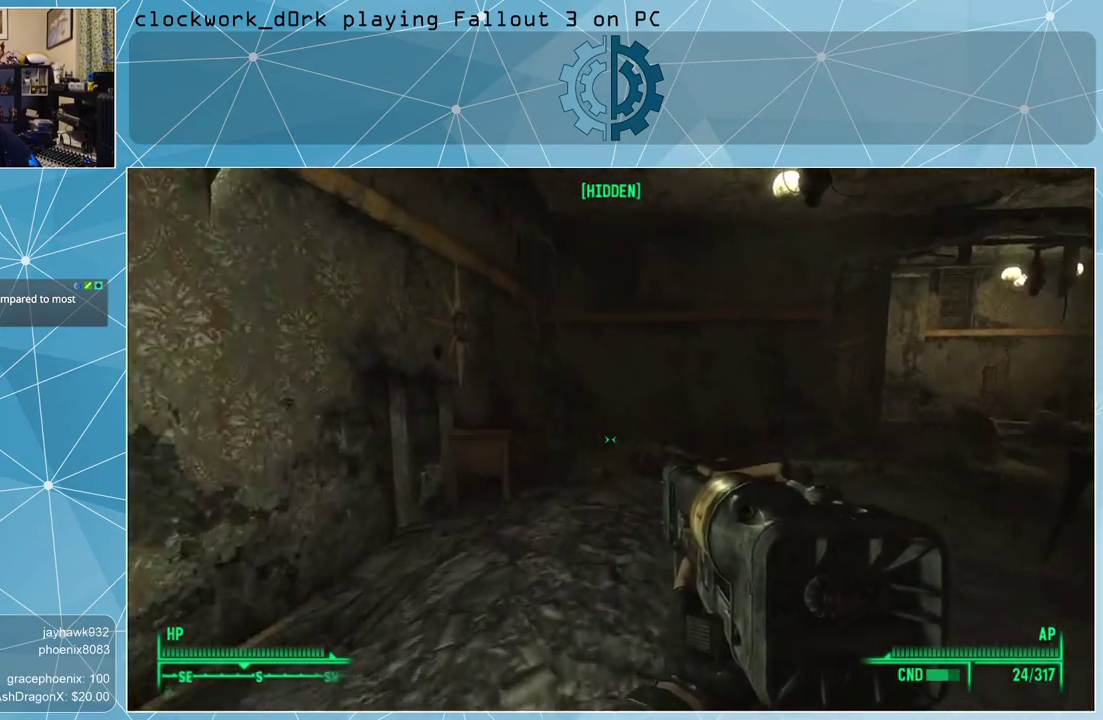
{"keys": ["w"], "mouse": [], "events": []}
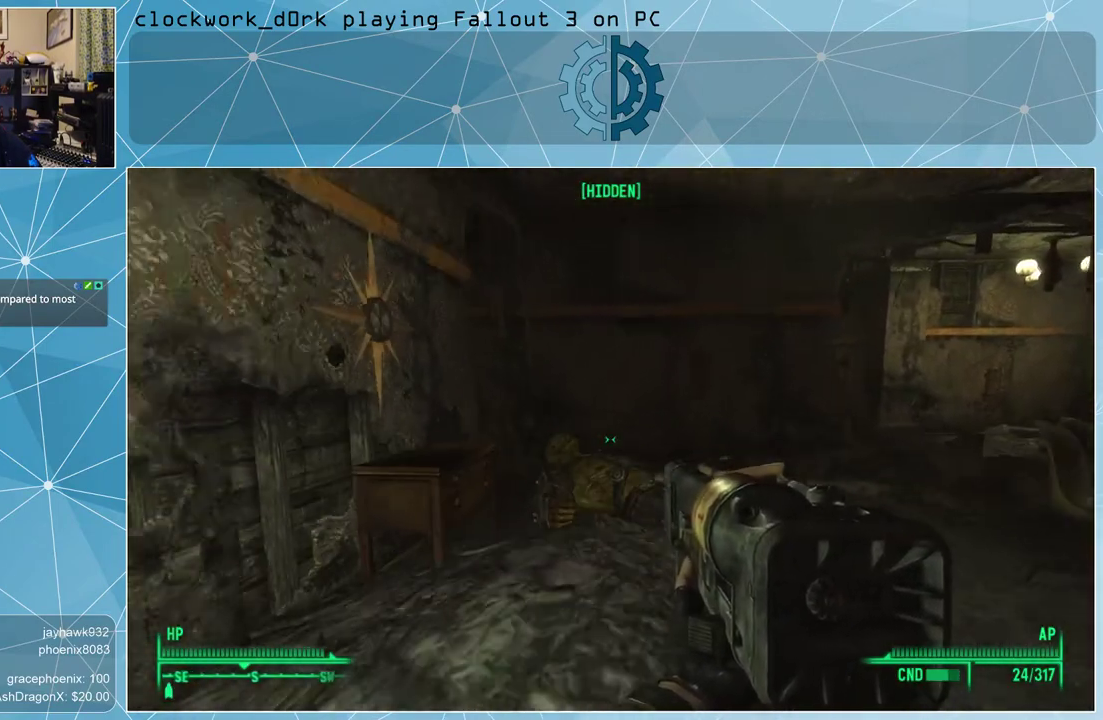
{"keys": ["w"], "mouse": [], "events": []}
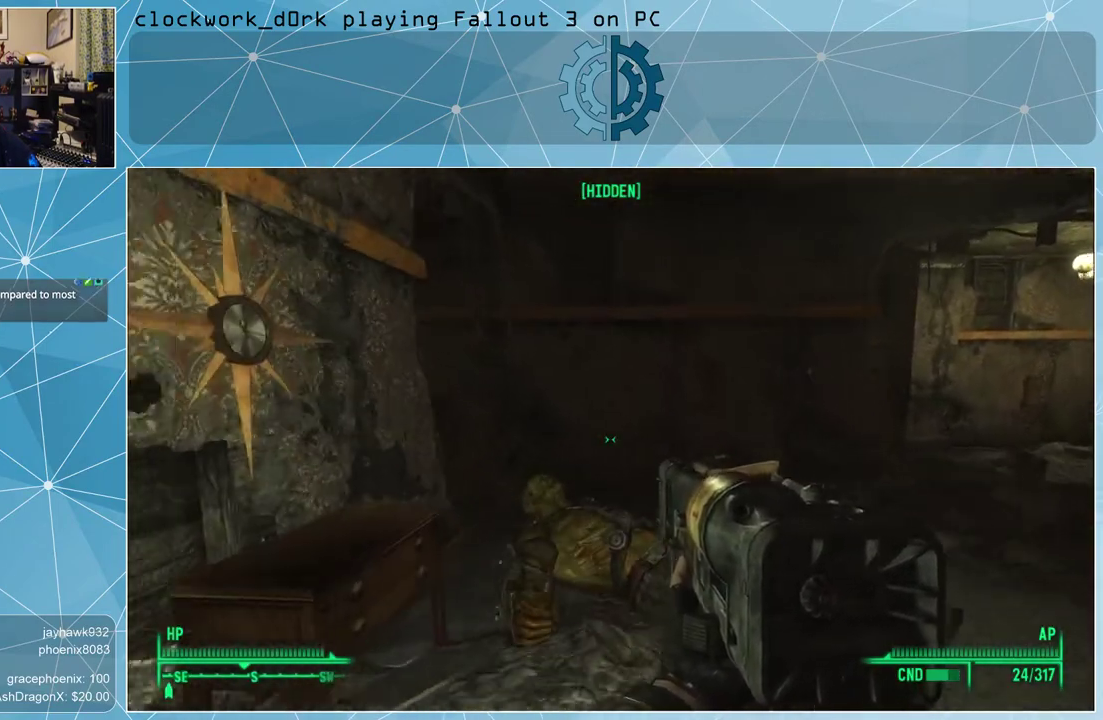
{"keys": ["d", "w"], "mouse": [], "events": [[233, "d", "down"]]}
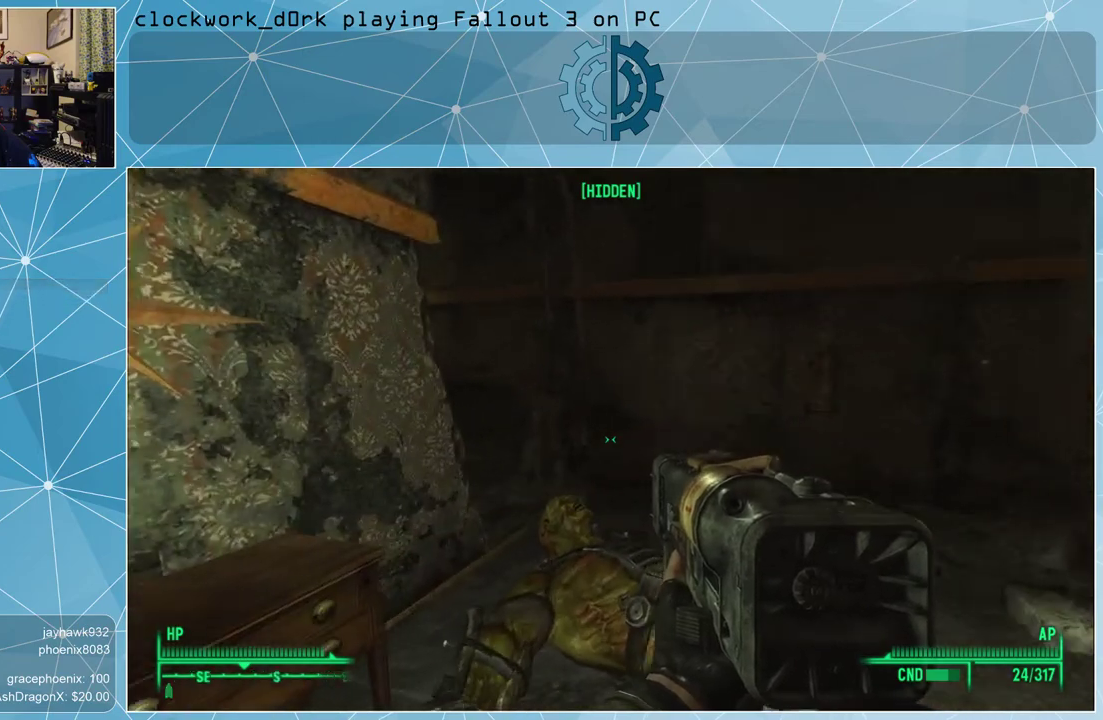
{"keys": ["d", "w"], "mouse": [], "events": []}
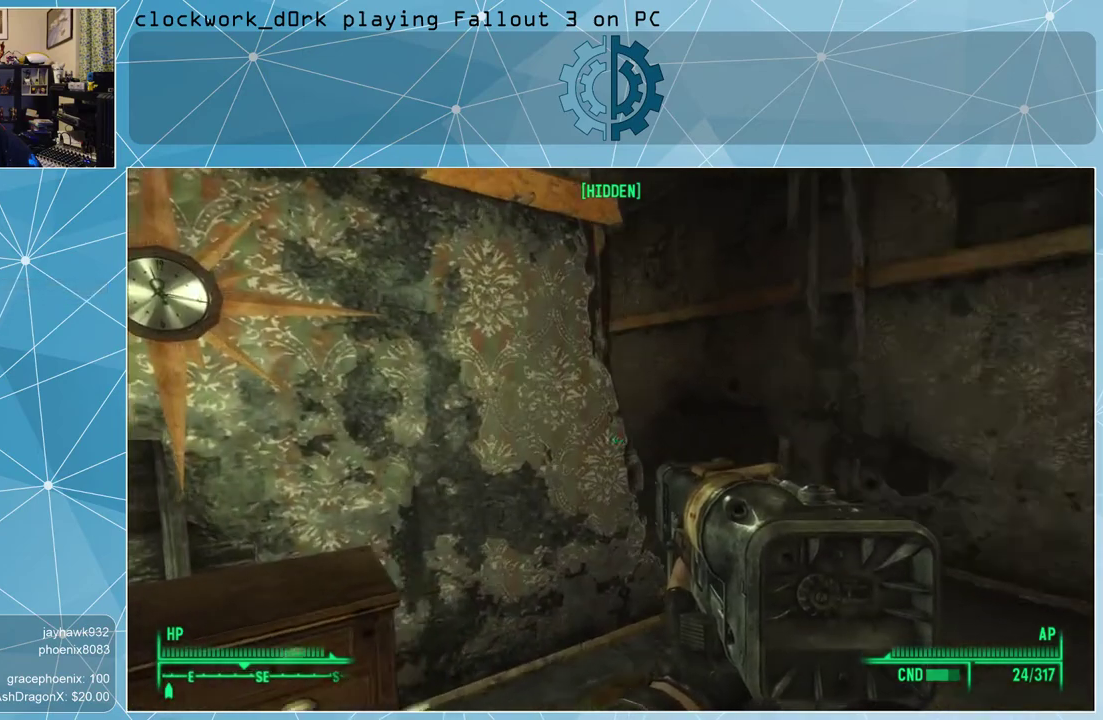
{"keys": ["d", "w"], "mouse": [], "events": []}
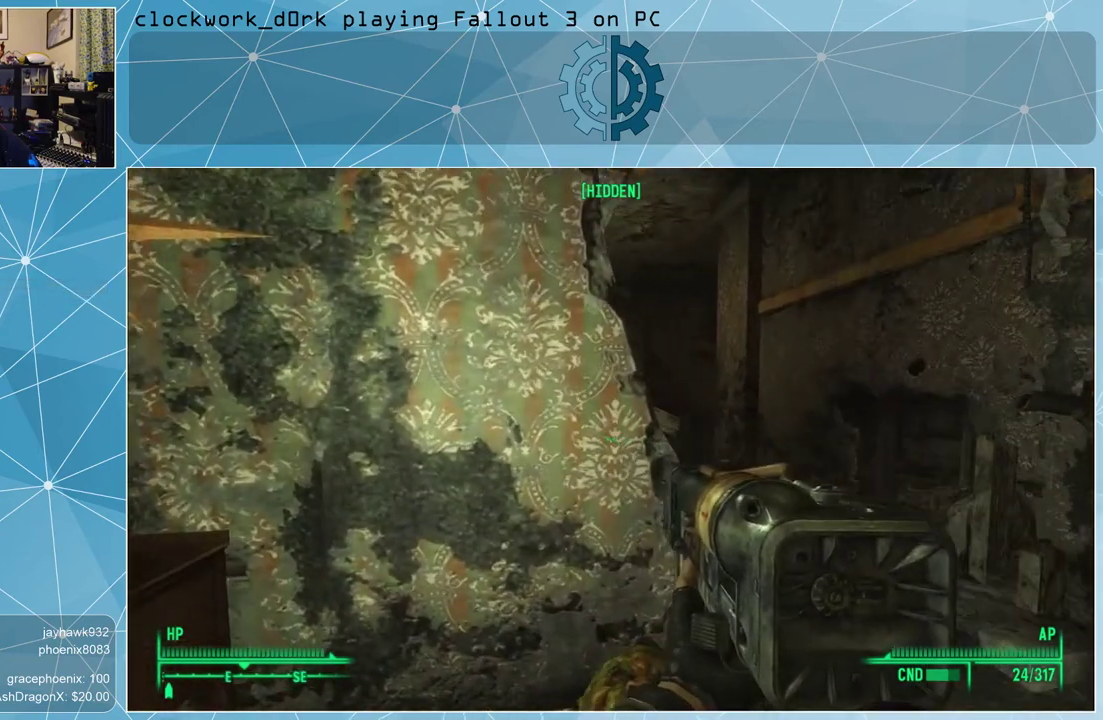
{"keys": ["d", "w"], "mouse": [], "events": []}
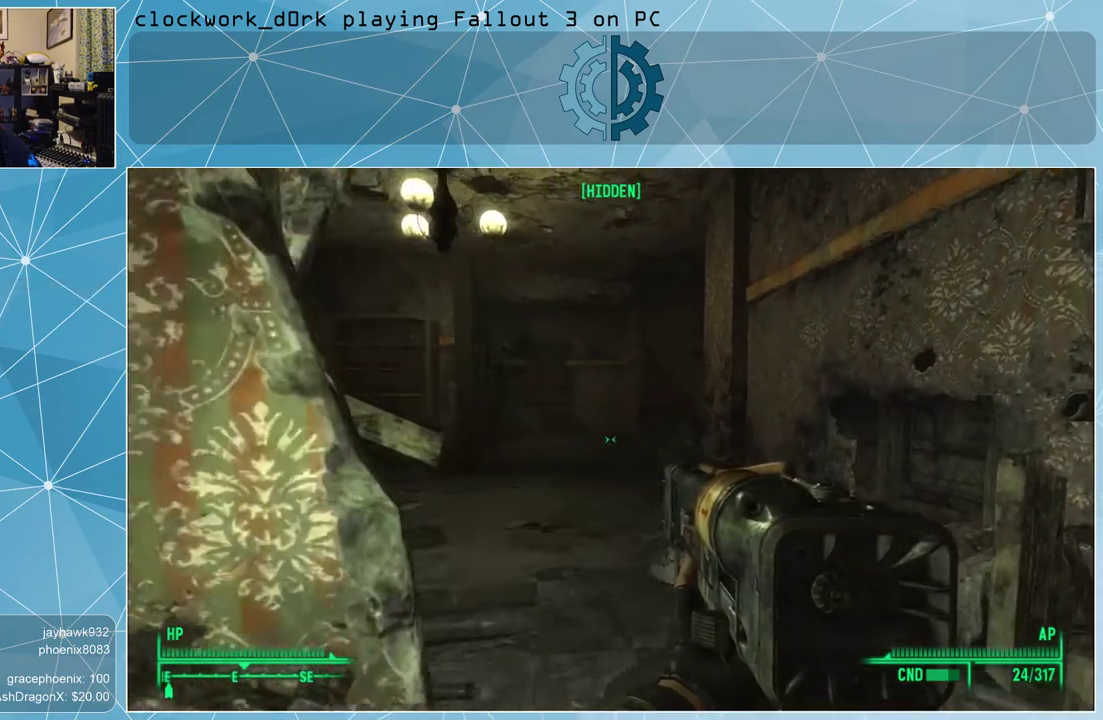
{"keys": ["d", "w"], "mouse": [], "events": []}